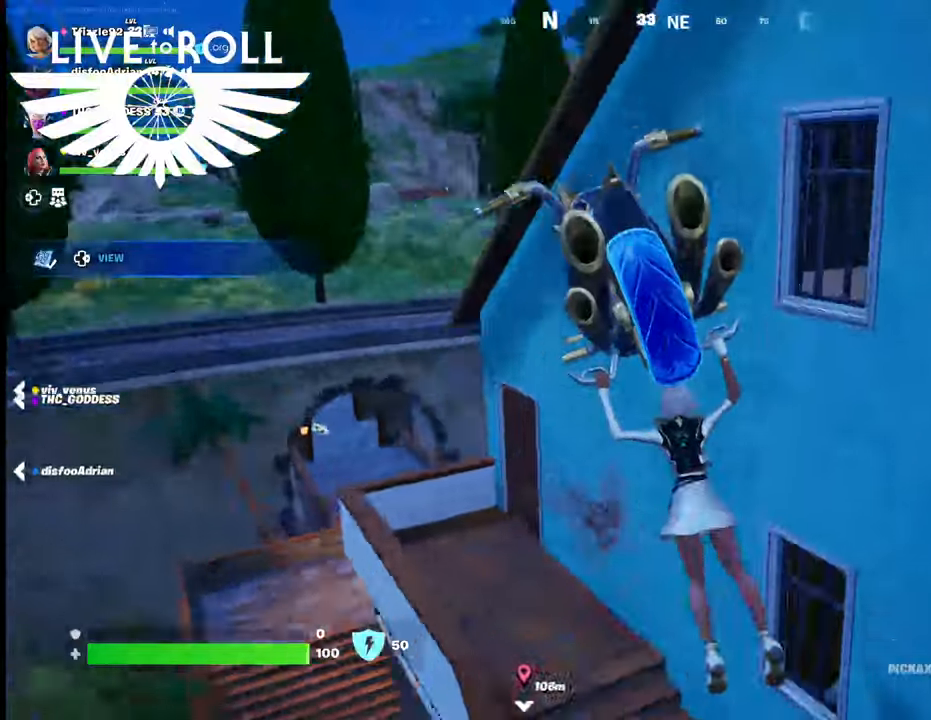
Gameplay with a controller (Xbox layout); each line is a JSON object with the inputs held at the frame after it. "events" lists button and stick changes between this image and that frame as [ms after this image, input, new state], when the widget could be followed in between.
{"buttons": [], "left_stick": "up", "right_stick": "right", "events": [[134, "left_stick", "up"]]}
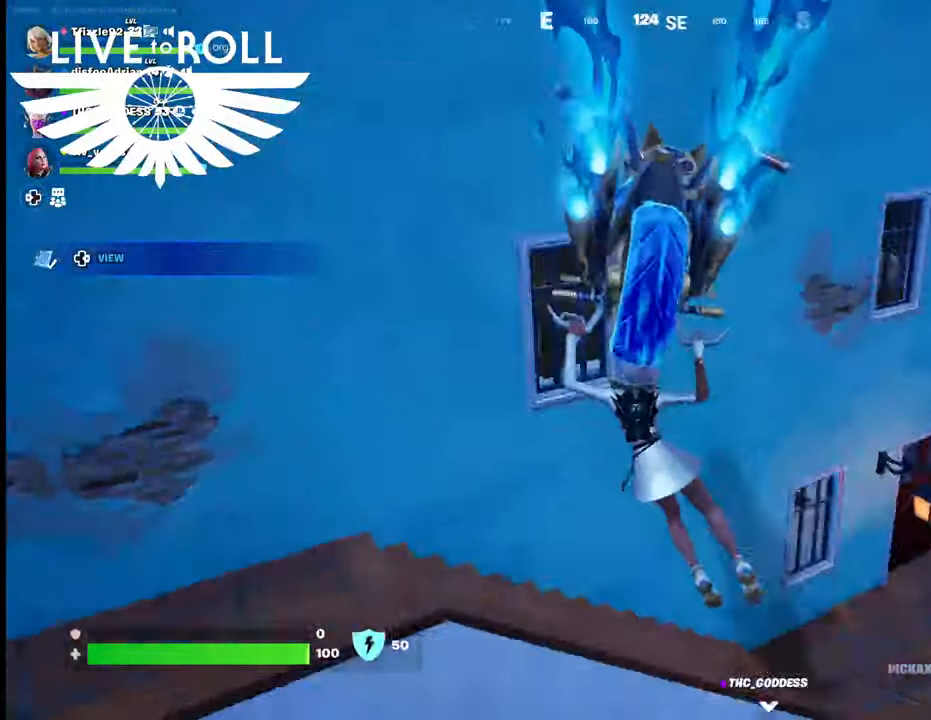
{"buttons": [], "left_stick": "up", "right_stick": "right", "events": []}
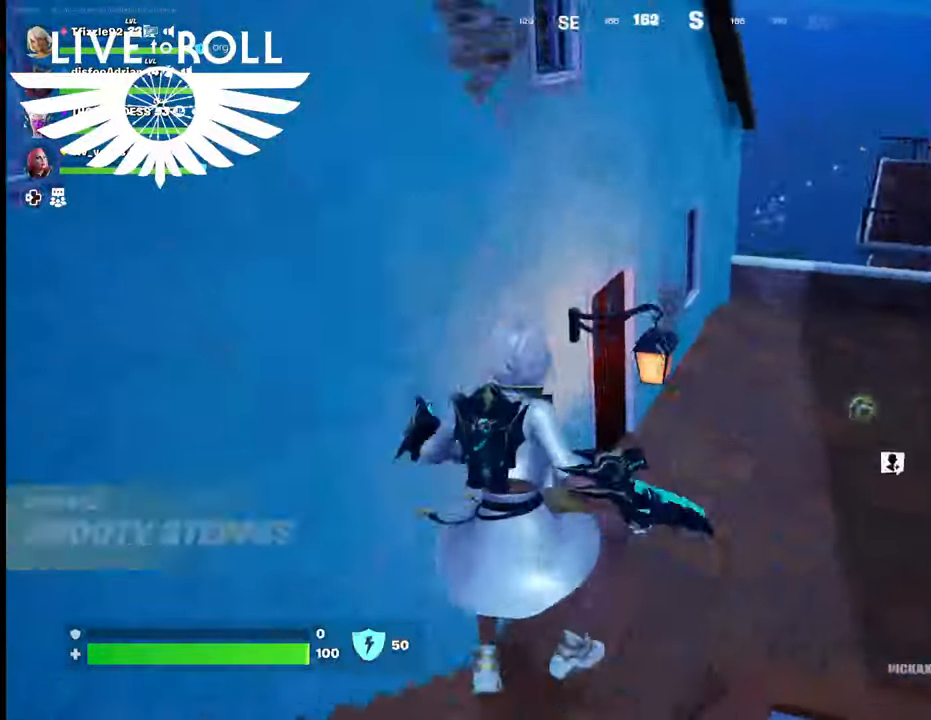
{"buttons": [], "left_stick": "up", "right_stick": "center", "events": [[267, "right_stick", "center"]]}
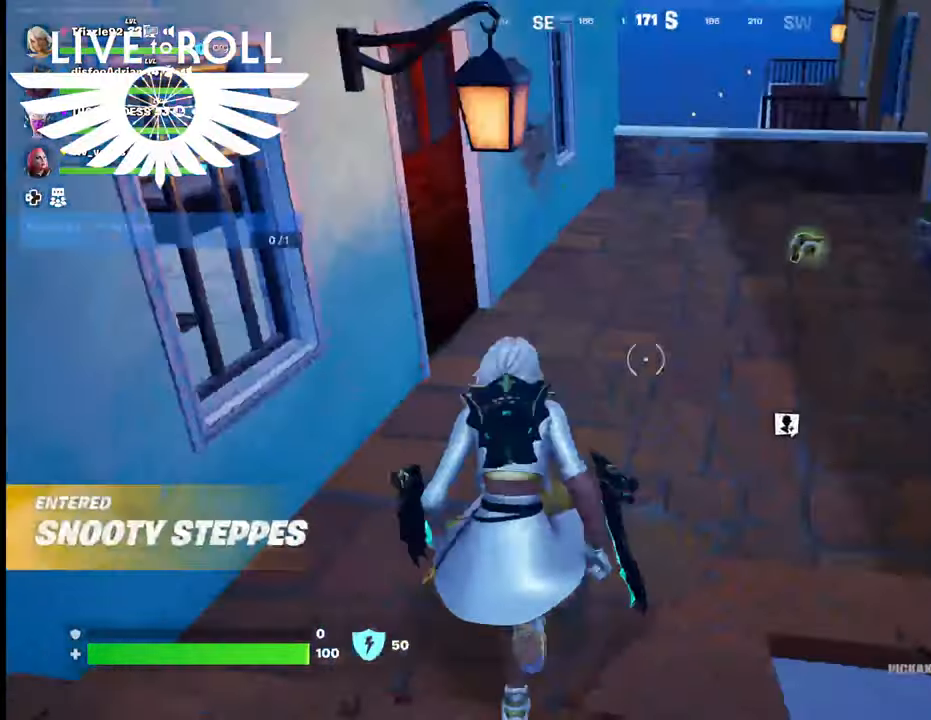
{"buttons": ["L3"], "left_stick": "up", "right_stick": "left", "events": [[267, "right_stick", "left"], [467, "L3", "down"]]}
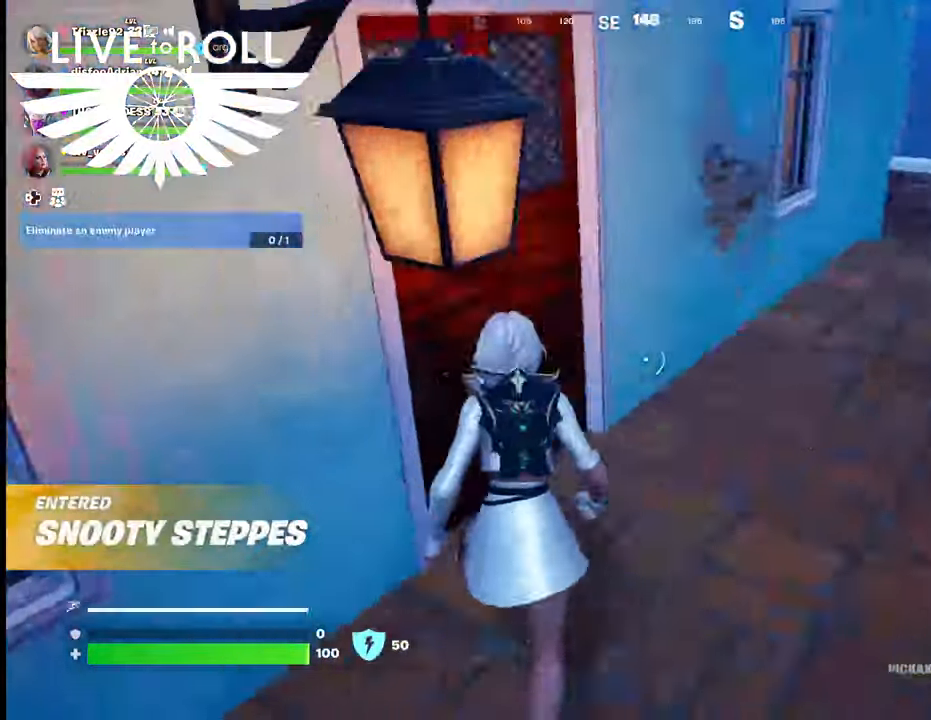
{"buttons": [], "left_stick": "up", "right_stick": "left", "events": [[200, "L3", "up"]]}
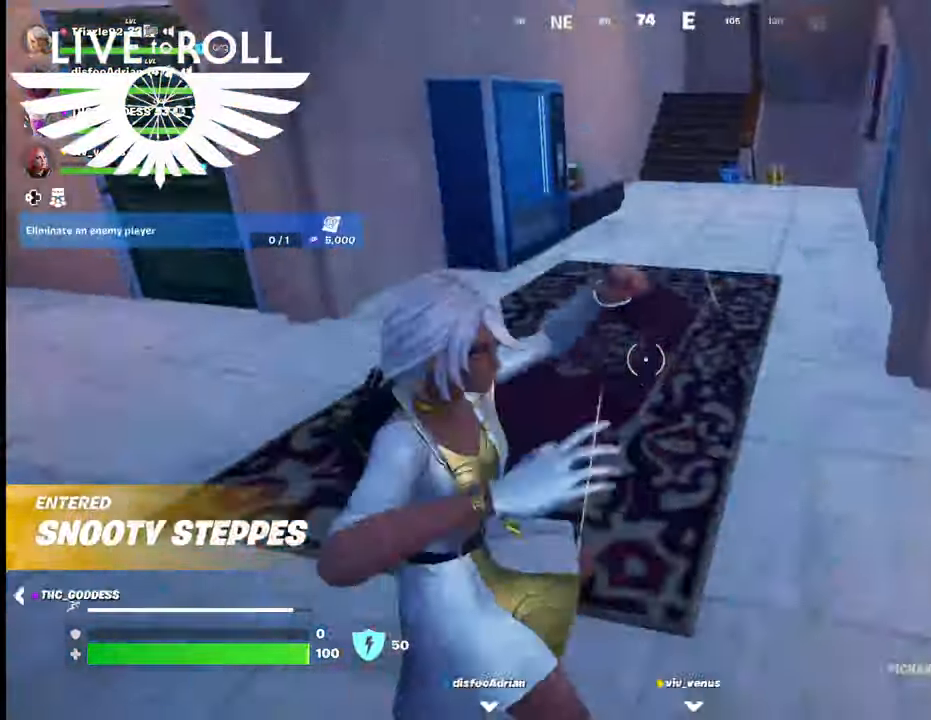
{"buttons": [], "left_stick": "up", "right_stick": "left", "events": []}
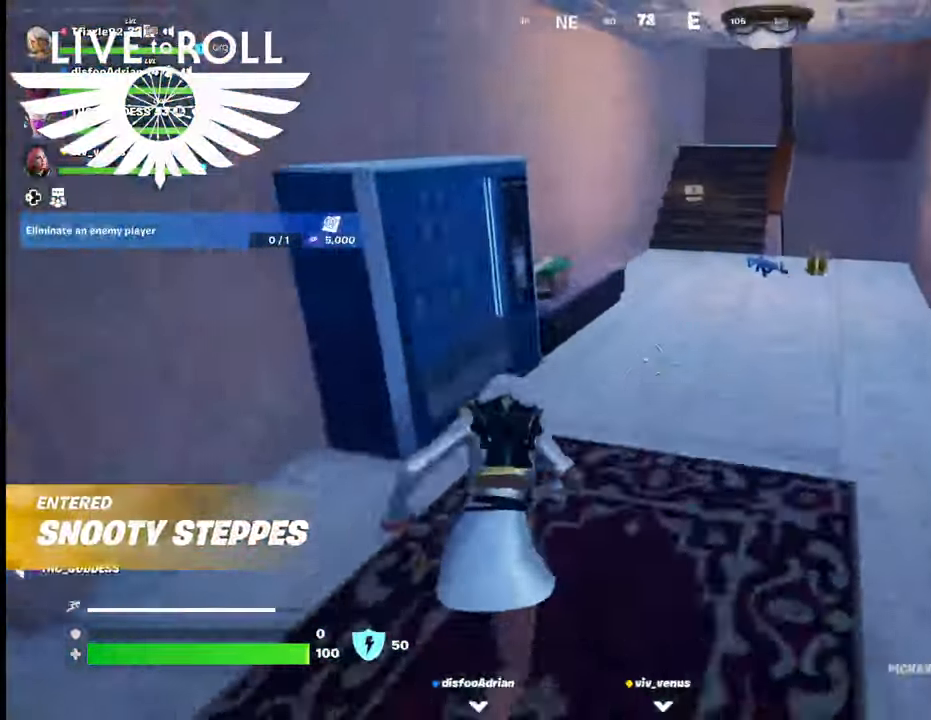
{"buttons": ["X"], "left_stick": "up", "right_stick": "center", "events": [[100, "right_stick", "center"], [467, "X", "down"]]}
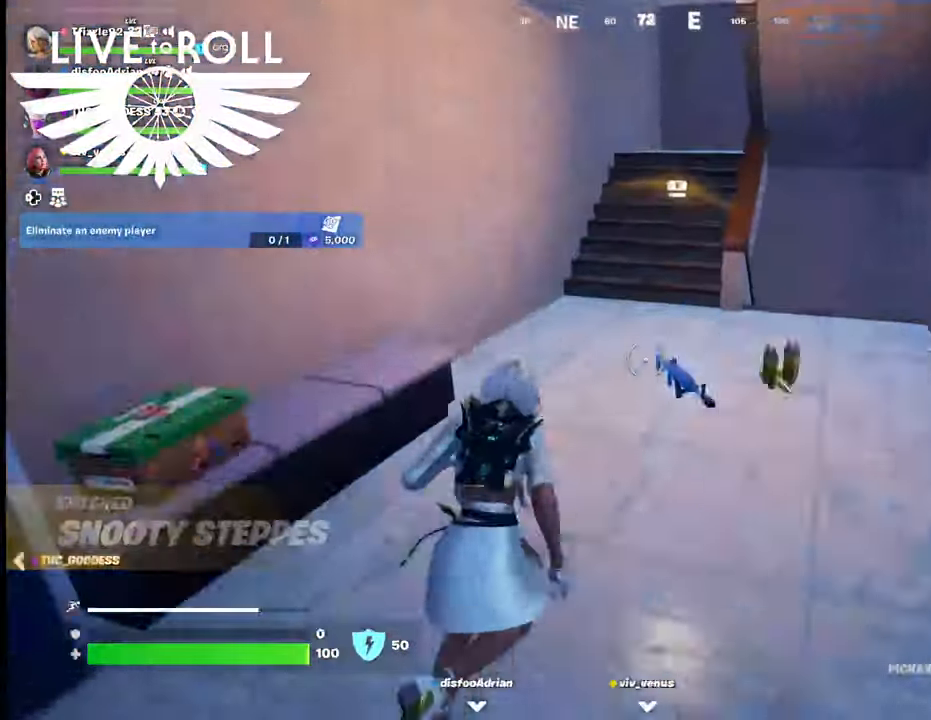
{"buttons": [], "left_stick": "down-right", "right_stick": "center", "events": [[67, "X", "up"], [100, "left_stick", "up-right"], [167, "X", "down"], [234, "left_stick", "right"], [300, "X", "up"], [334, "left_stick", "down-right"], [400, "X", "down"], [500, "X", "up"]]}
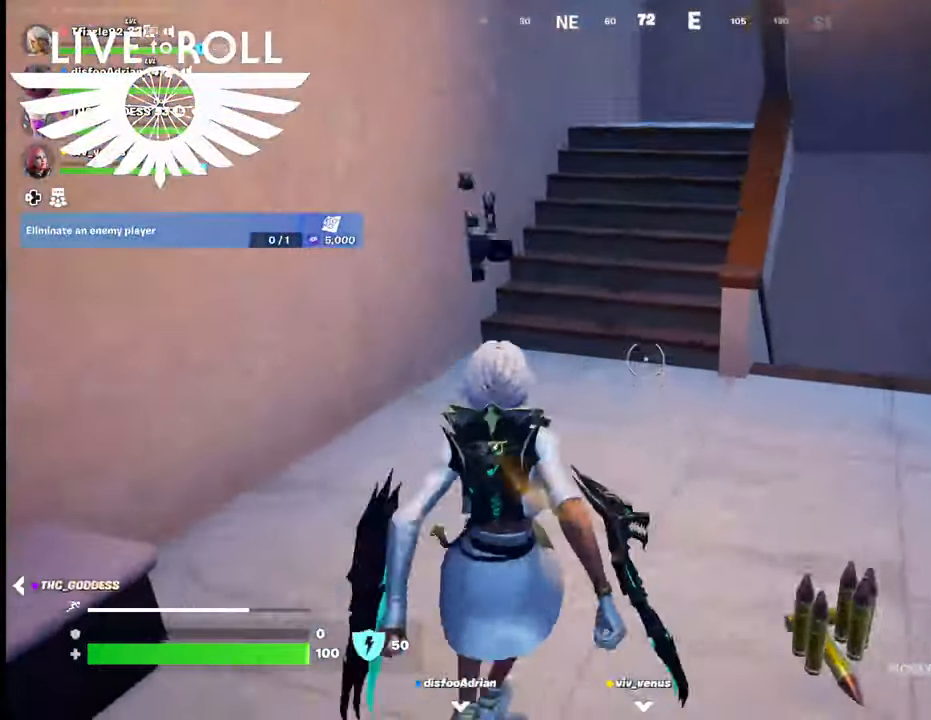
{"buttons": ["X"], "left_stick": "up", "right_stick": "center", "events": [[234, "X", "down"], [334, "X", "up"], [334, "left_stick", "right"], [434, "X", "down"], [500, "left_stick", "up"]]}
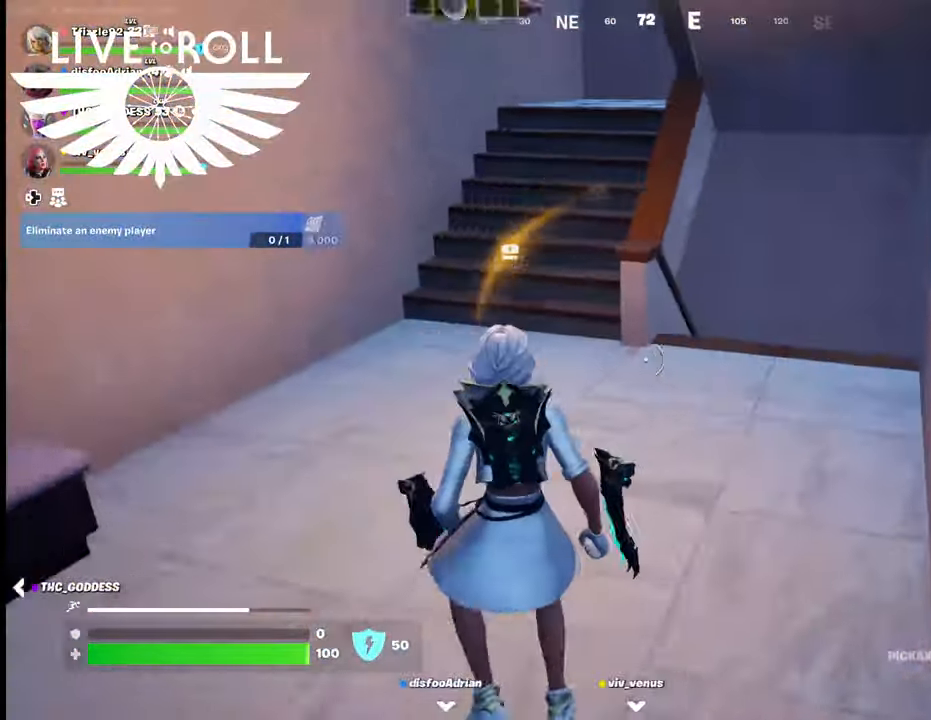
{"buttons": [], "left_stick": "up", "right_stick": "center", "events": [[67, "X", "up"]]}
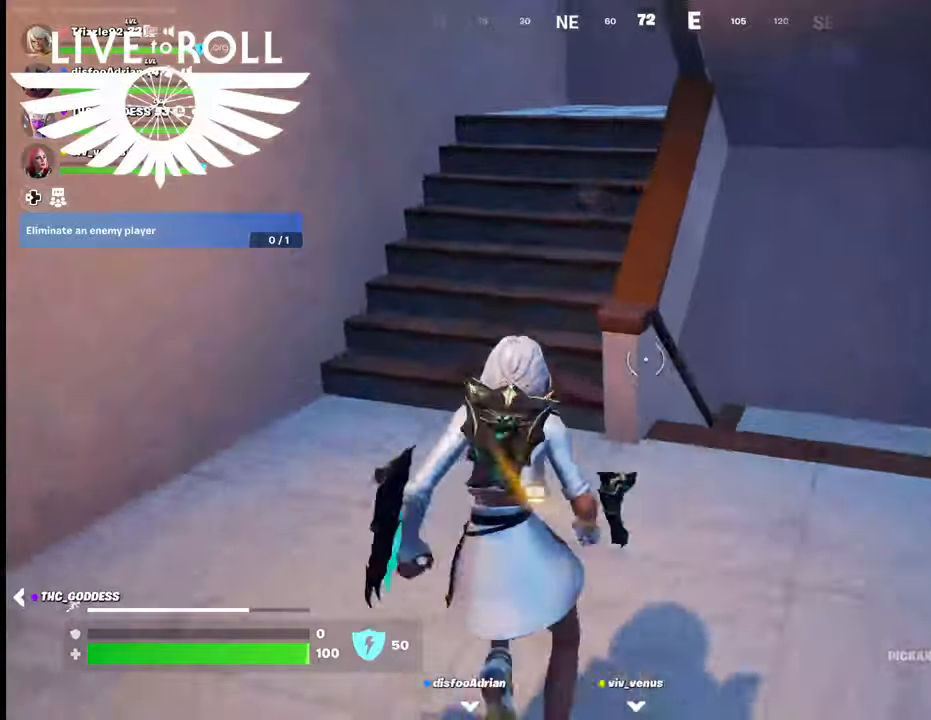
{"buttons": [], "left_stick": "up", "right_stick": "center", "events": [[34, "left_stick", "up-left"], [167, "R1", "down"], [234, "left_stick", "up"], [334, "R1", "up"]]}
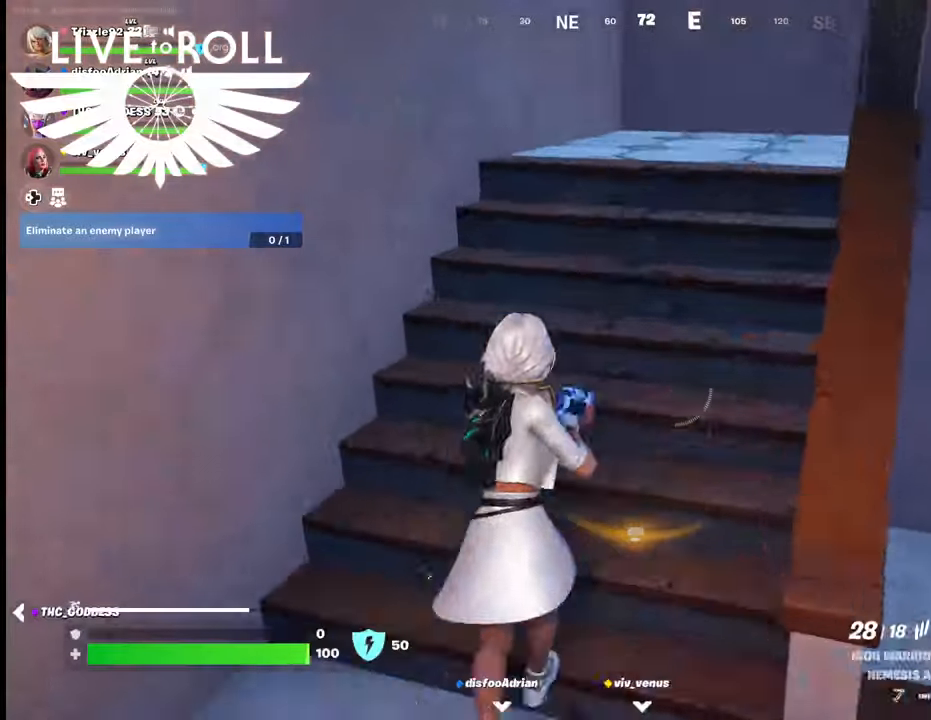
{"buttons": [], "left_stick": "up-right", "right_stick": "center", "events": [[234, "left_stick", "up-right"]]}
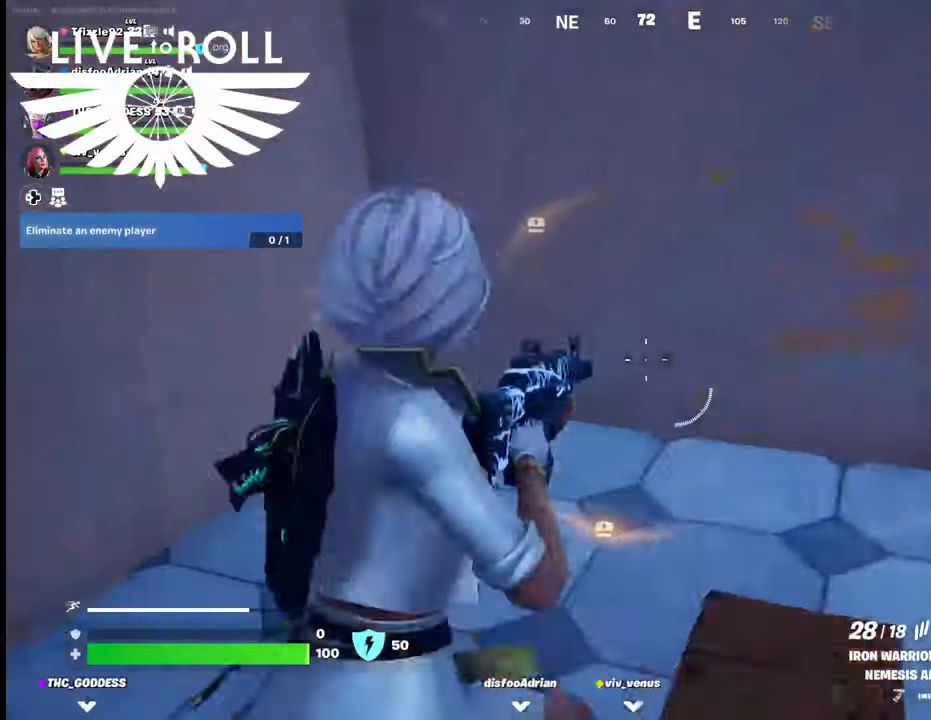
{"buttons": [], "left_stick": "up-left", "right_stick": "right", "events": [[67, "right_stick", "right"], [267, "left_stick", "up-left"]]}
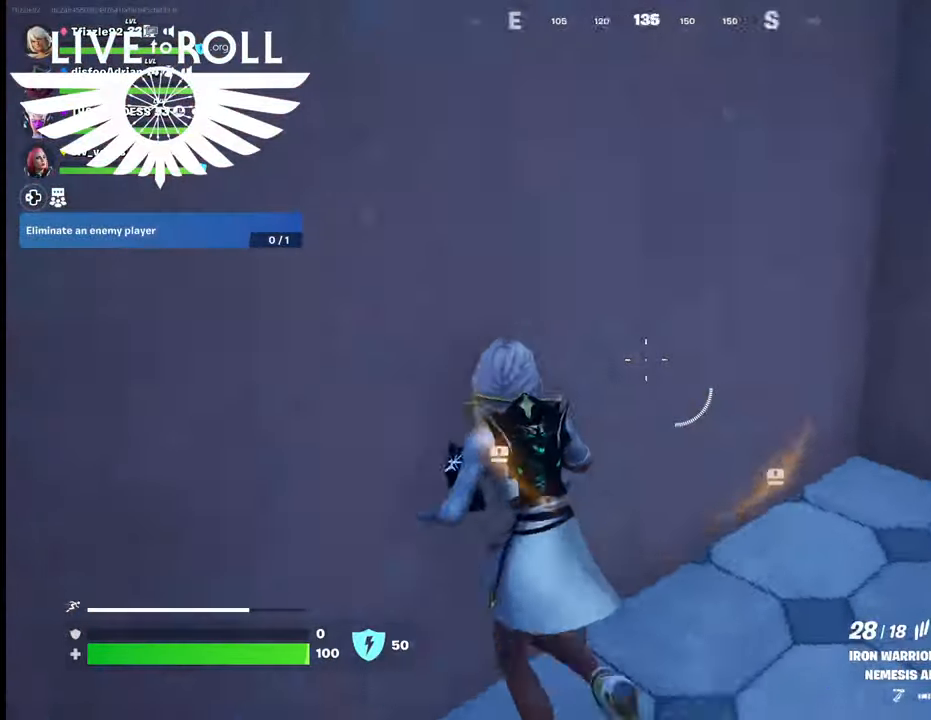
{"buttons": [], "left_stick": "up", "right_stick": "right", "events": [[67, "left_stick", "up"]]}
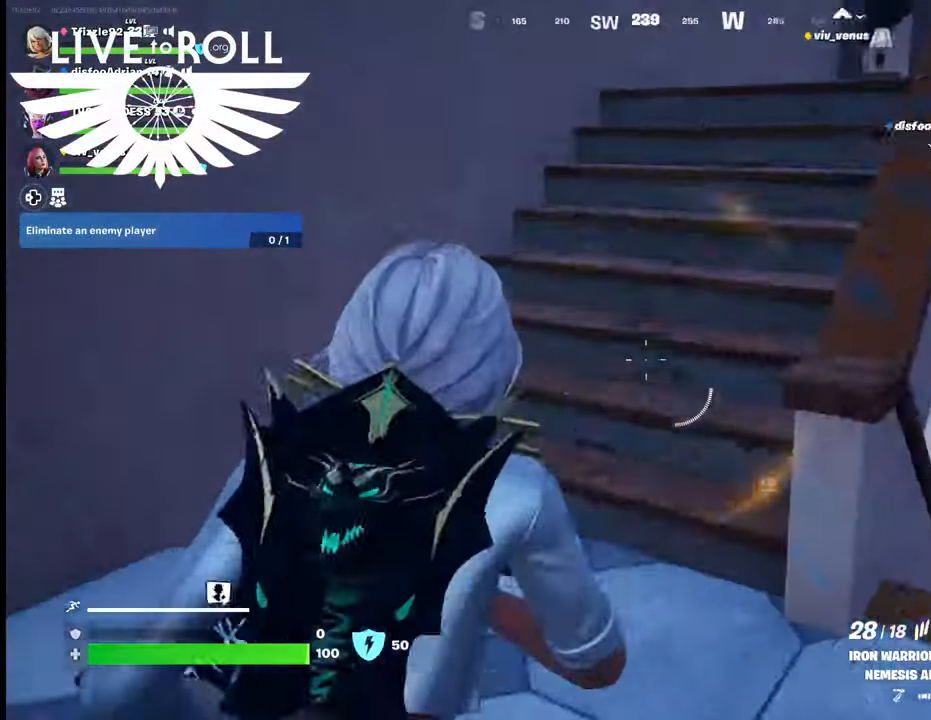
{"buttons": [], "left_stick": "up", "right_stick": "right", "events": []}
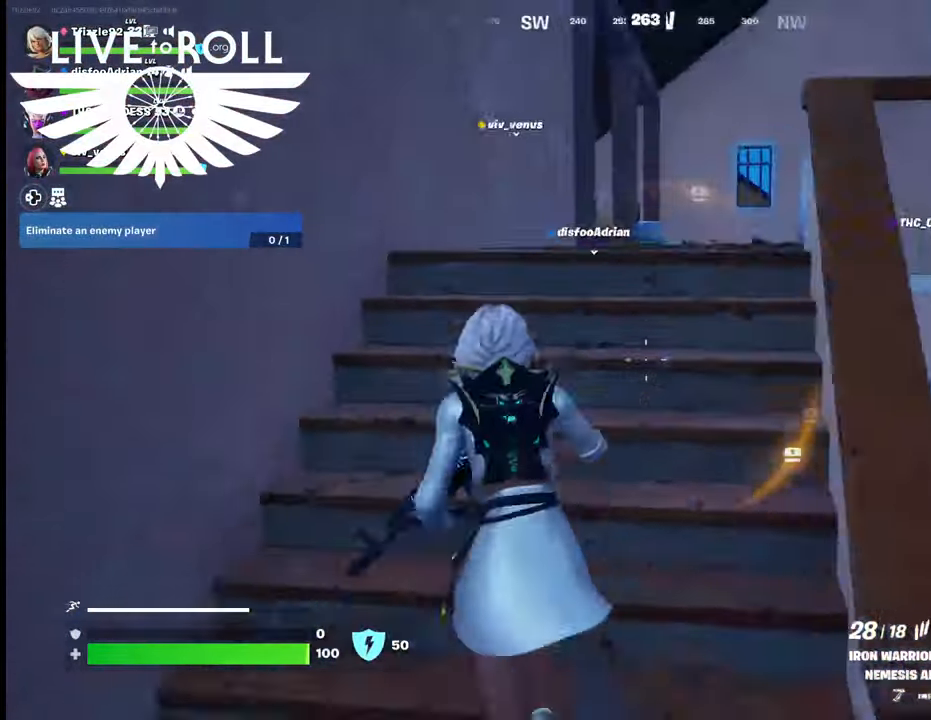
{"buttons": [], "left_stick": "up", "right_stick": "right", "events": []}
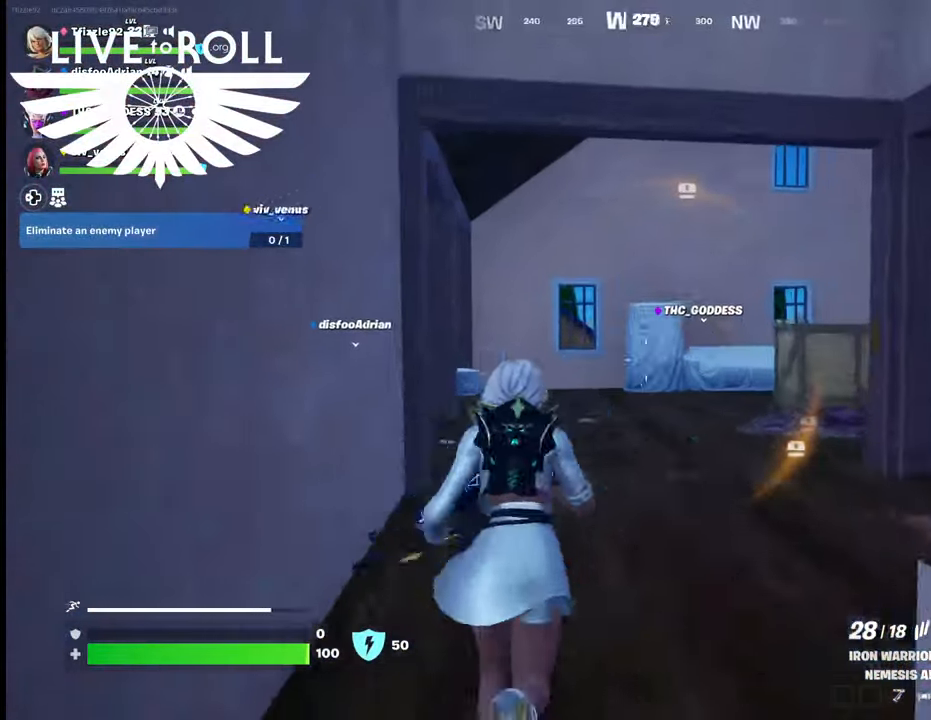
{"buttons": [], "left_stick": "up", "right_stick": "right", "events": []}
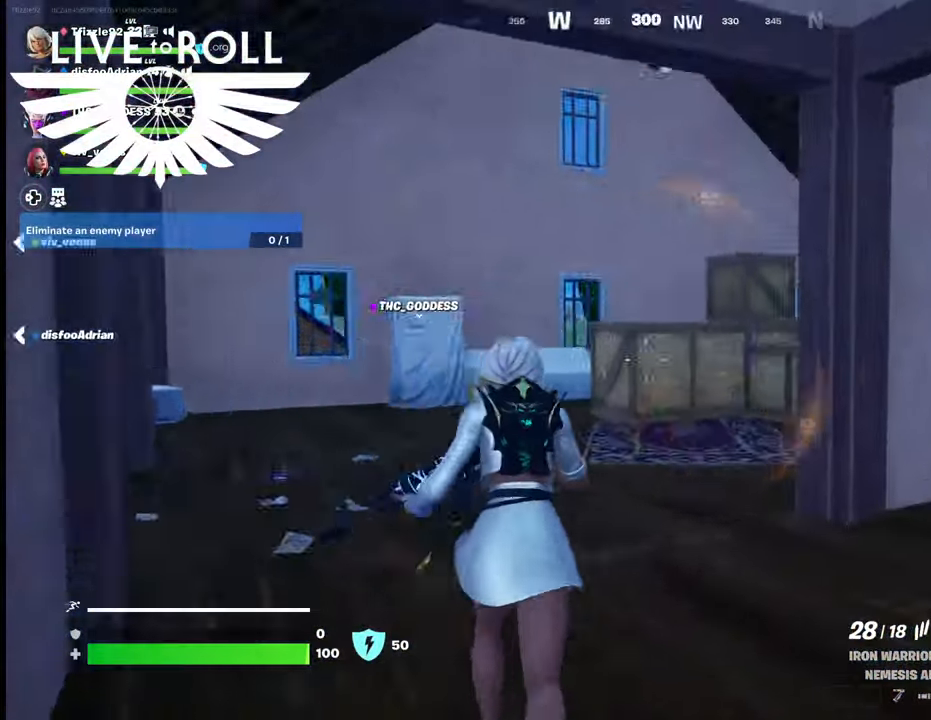
{"buttons": [], "left_stick": "up", "right_stick": "right", "events": []}
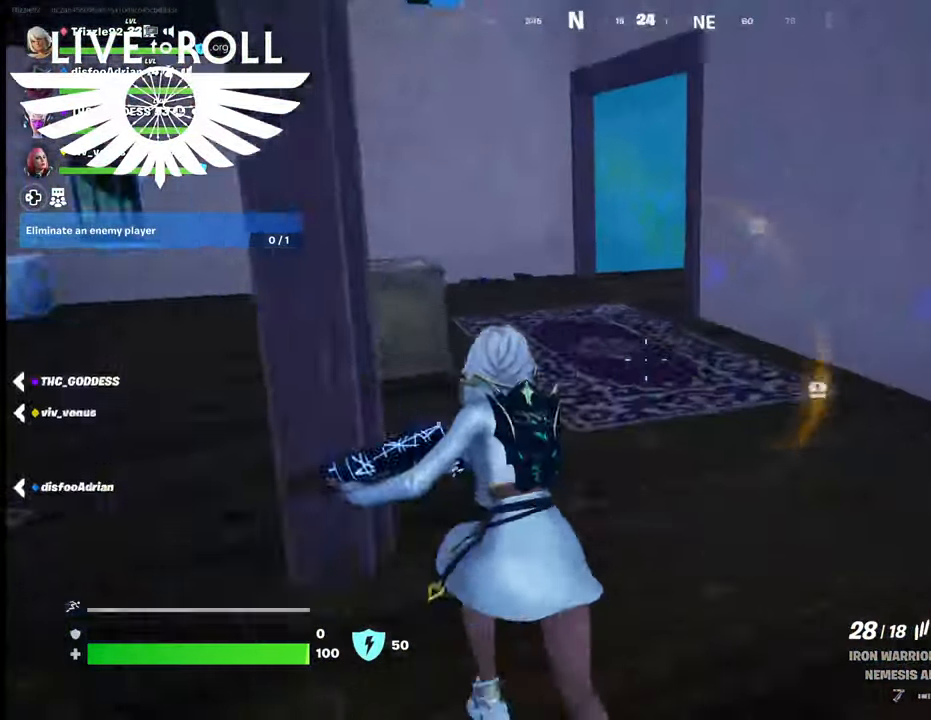
{"buttons": ["L3"], "left_stick": "up-left", "right_stick": "right", "events": [[400, "L3", "down"], [467, "left_stick", "up-left"]]}
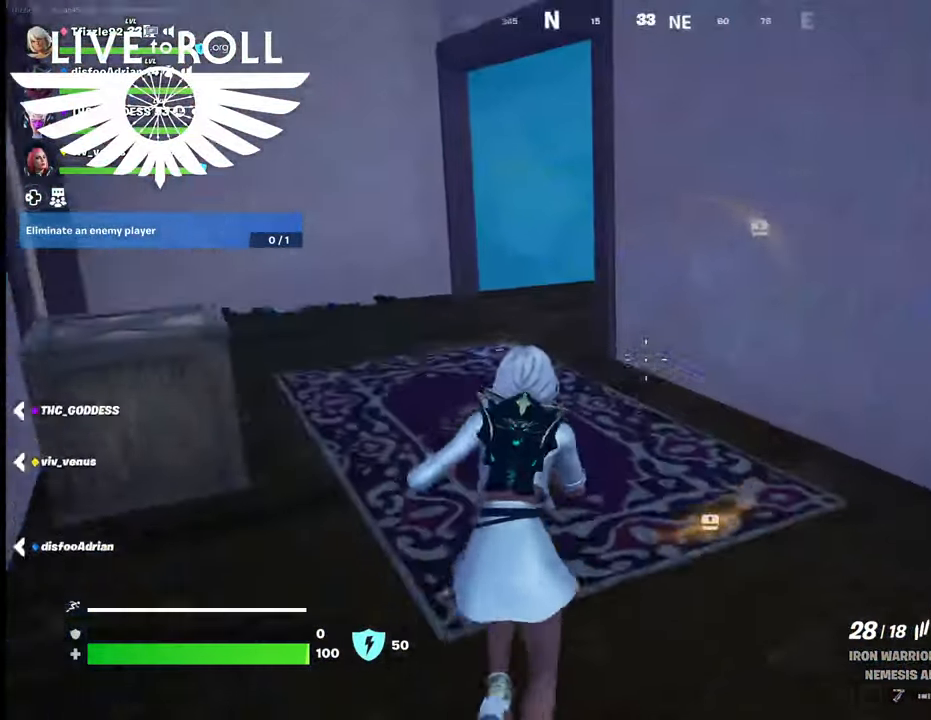
{"buttons": [], "left_stick": "up-left", "right_stick": "right", "events": [[167, "L3", "up"]]}
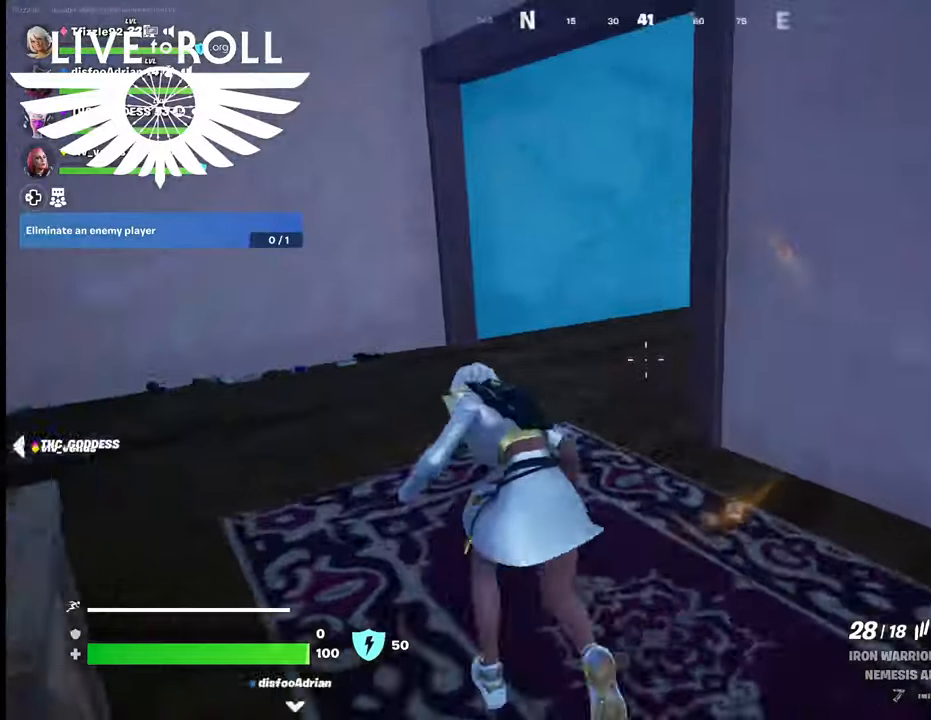
{"buttons": [], "left_stick": "up-left", "right_stick": "right", "events": []}
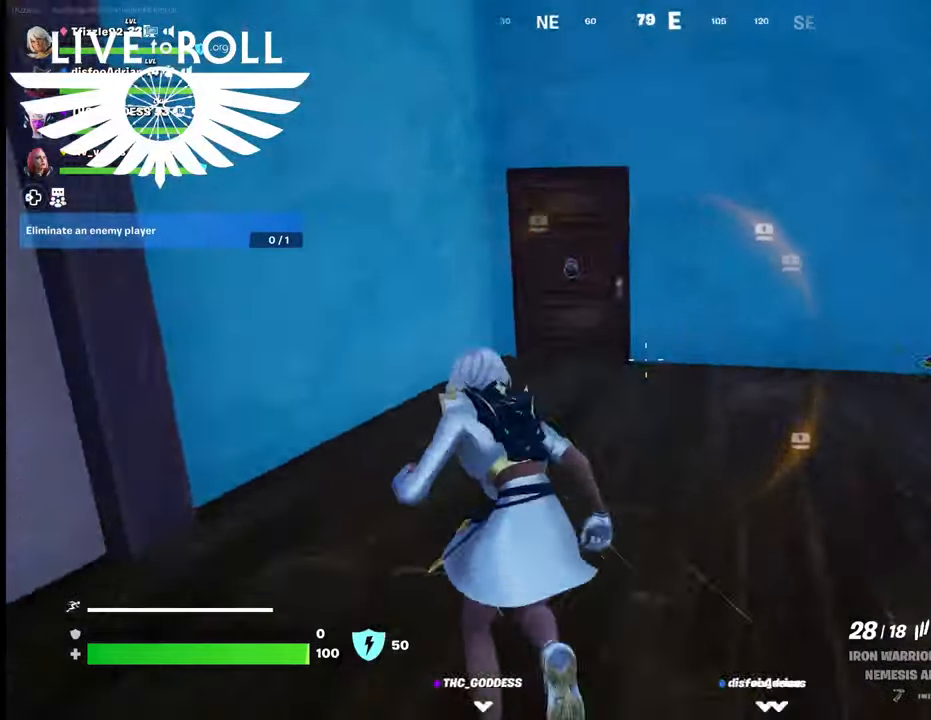
{"buttons": [], "left_stick": "up-left", "right_stick": "right", "events": []}
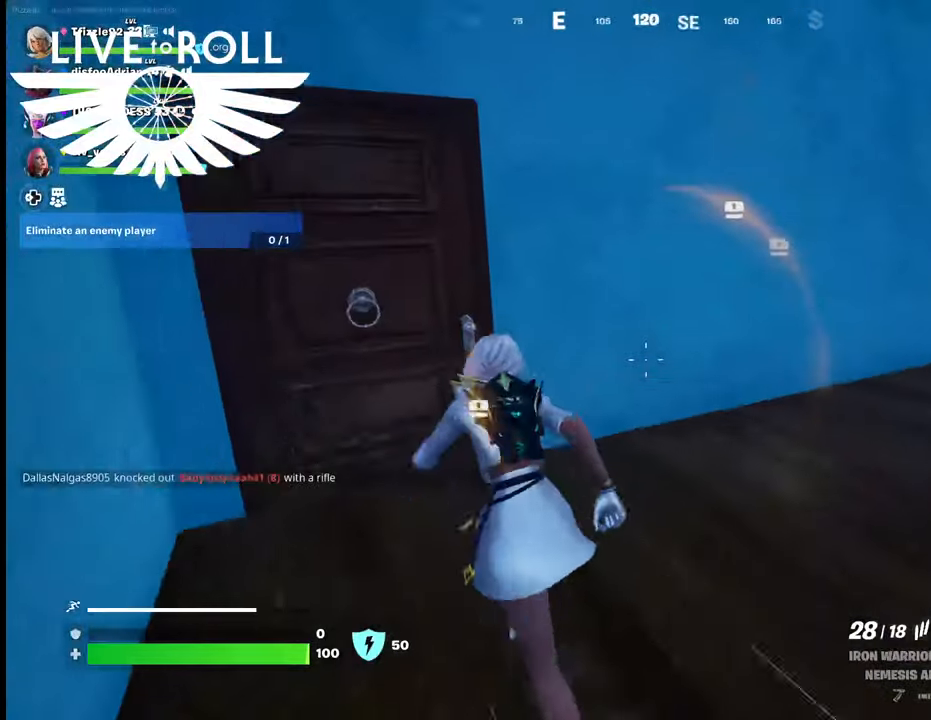
{"buttons": [], "left_stick": "left", "right_stick": "center", "events": [[67, "left_stick", "up"], [167, "left_stick", "up-left"], [434, "right_stick", "center"], [467, "left_stick", "left"]]}
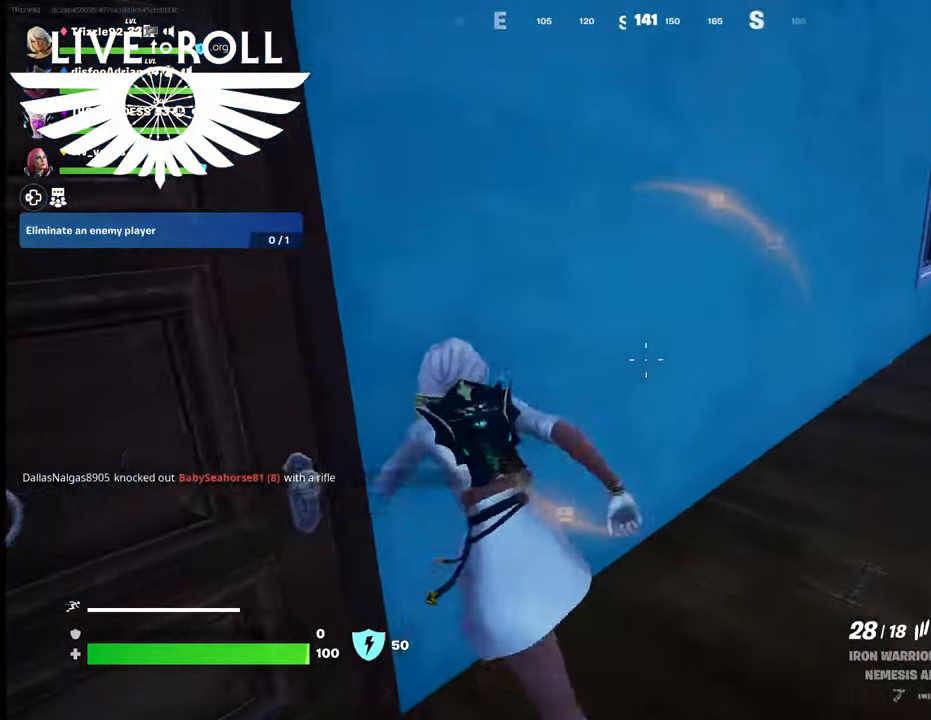
{"buttons": [], "left_stick": "down-left", "right_stick": "left", "events": [[67, "left_stick", "down-left"], [400, "right_stick", "left"]]}
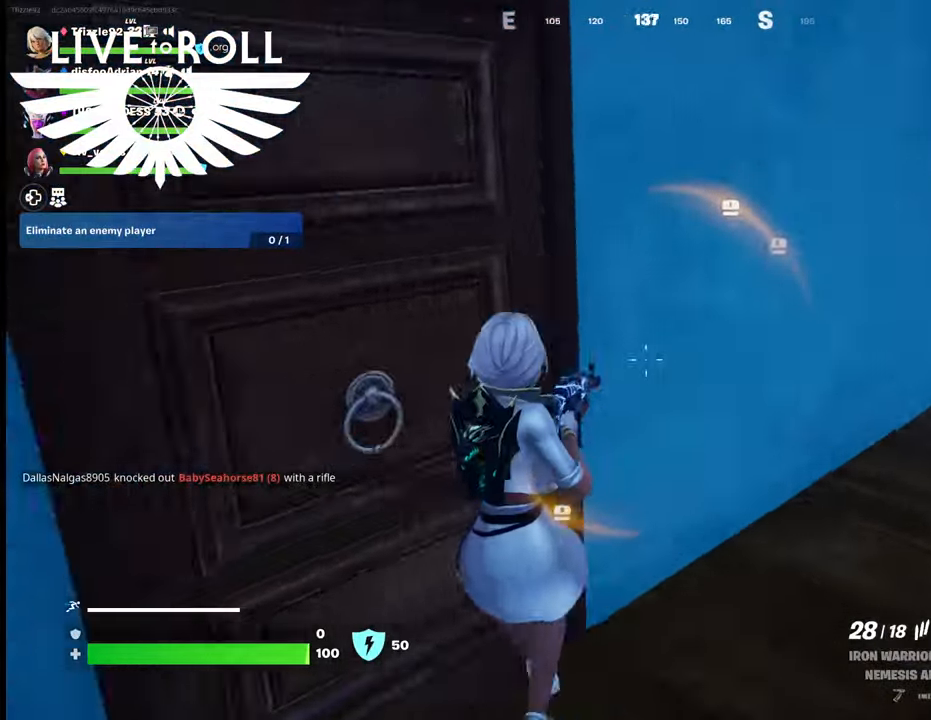
{"buttons": [], "left_stick": "up", "right_stick": "center", "events": [[100, "left_stick", "up-left"], [167, "left_stick", "up"], [200, "L3", "down"], [267, "right_stick", "center"], [434, "L3", "up"]]}
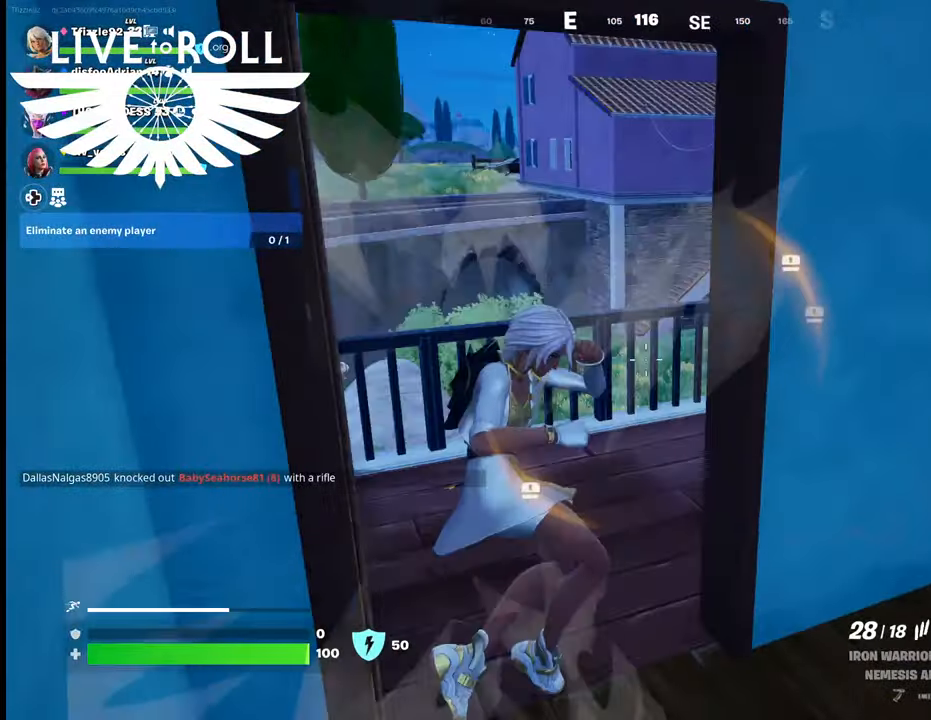
{"buttons": [], "left_stick": "down-left", "right_stick": "right", "events": [[300, "left_stick", "left"], [334, "right_stick", "right"], [367, "left_stick", "down-left"]]}
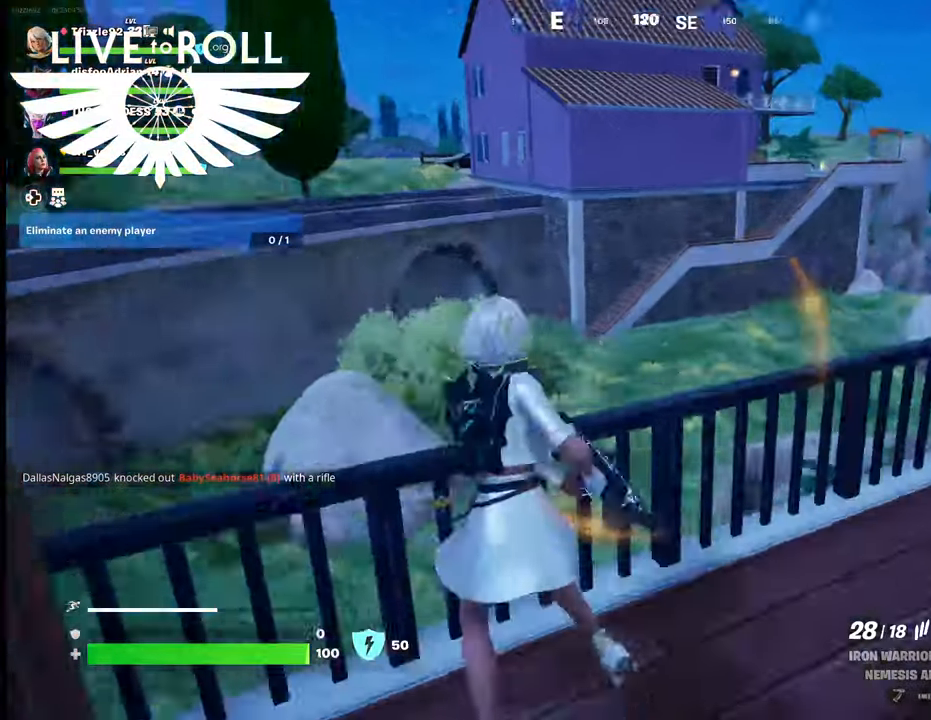
{"buttons": [], "left_stick": "up", "right_stick": "right", "events": [[100, "left_stick", "up-left"], [200, "left_stick", "up"]]}
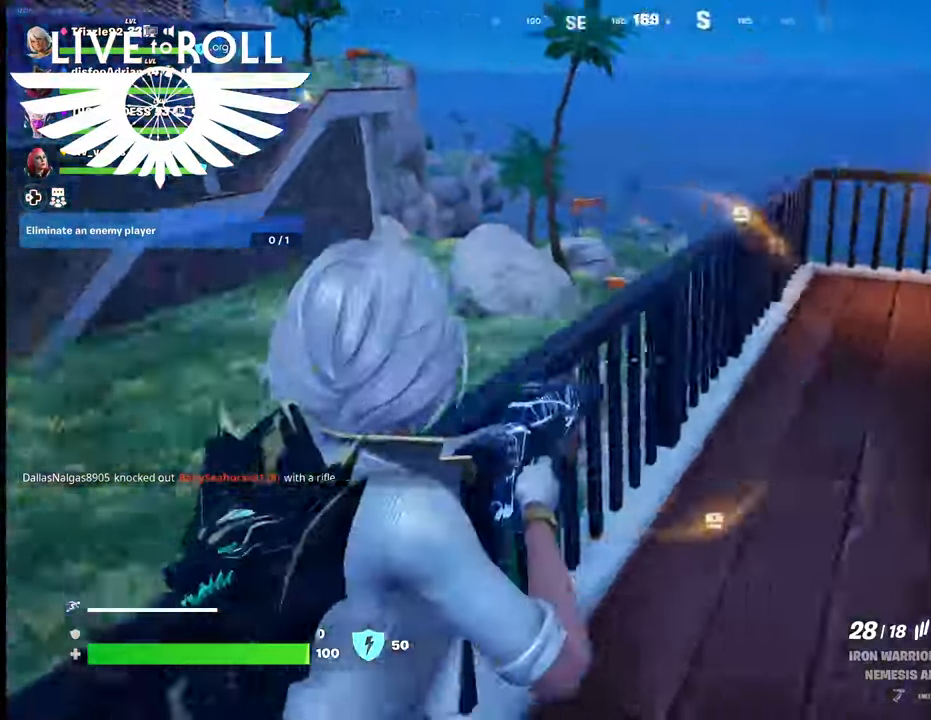
{"buttons": [], "left_stick": "up", "right_stick": "right", "events": []}